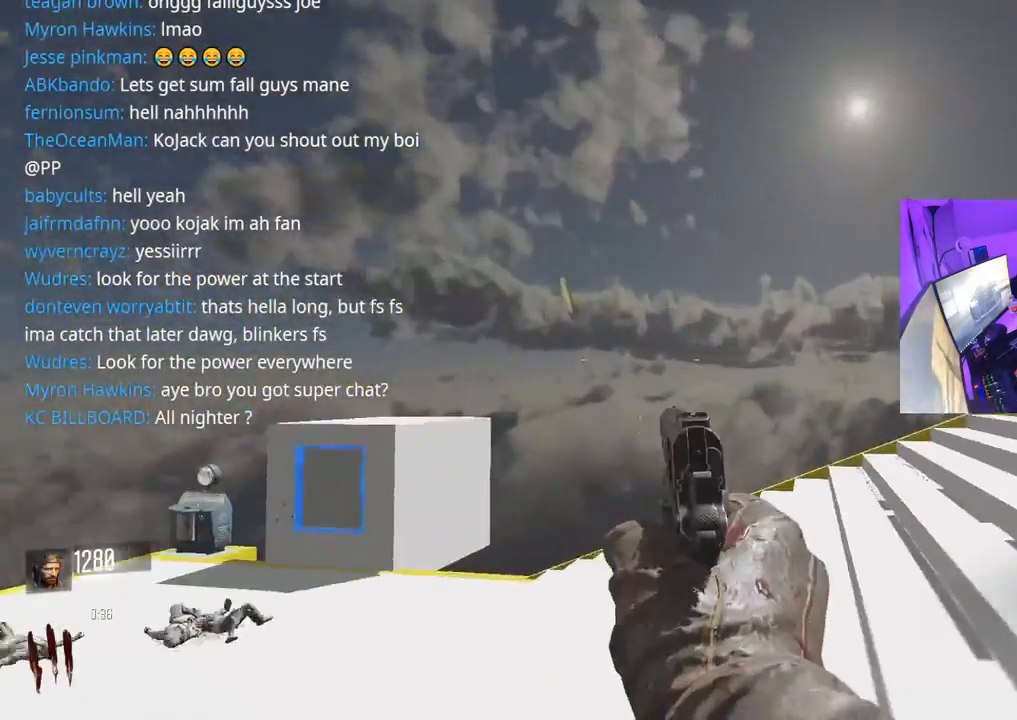
Gameplay with a controller (Xbox layout); each line is a JSON object with the inputs held at the frame after it. "events" lists button and stick changes between this image and that frame as [ms after this image, input, new state], when the widget could be followed in between.
{"buttons": ["L2"], "left_stick": "up-left", "right_stick": "up", "events": [[50, "right_stick", "left"], [150, "right_stick", "center"], [250, "right_stick", "up"], [383, "left_stick", "up-left"]]}
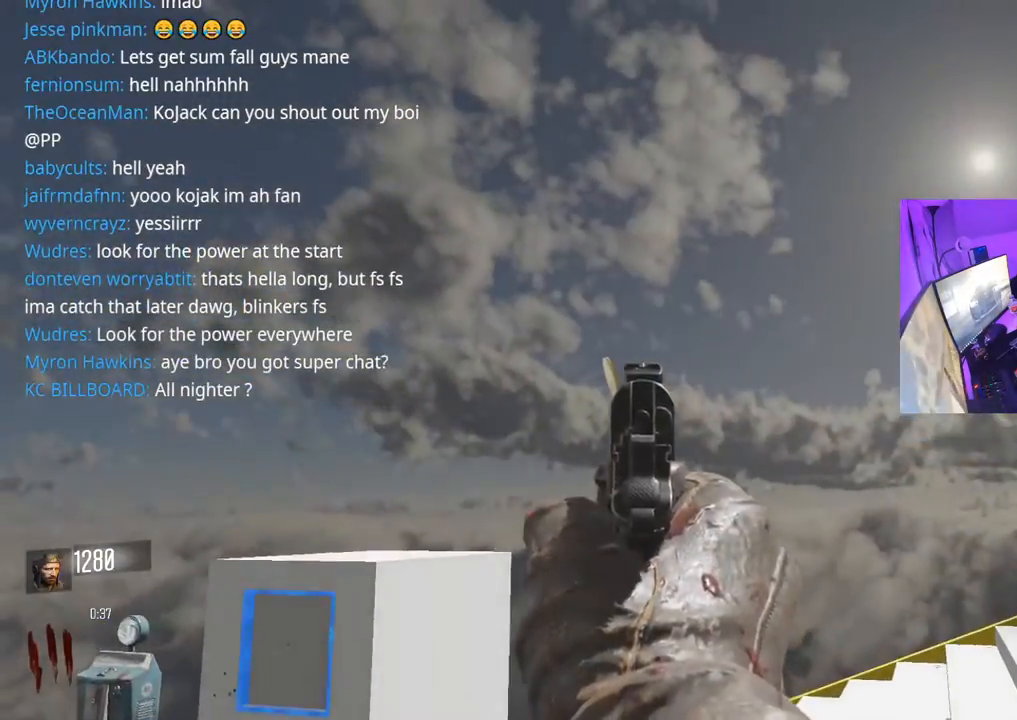
{"buttons": [], "left_stick": "up-right", "right_stick": "right", "events": [[17, "right_stick", "center"], [167, "right_stick", "down-left"], [350, "R2", "down"], [350, "right_stick", "center"], [450, "R2", "up"], [500, "L2", "up"], [500, "left_stick", "up-right"], [500, "right_stick", "right"]]}
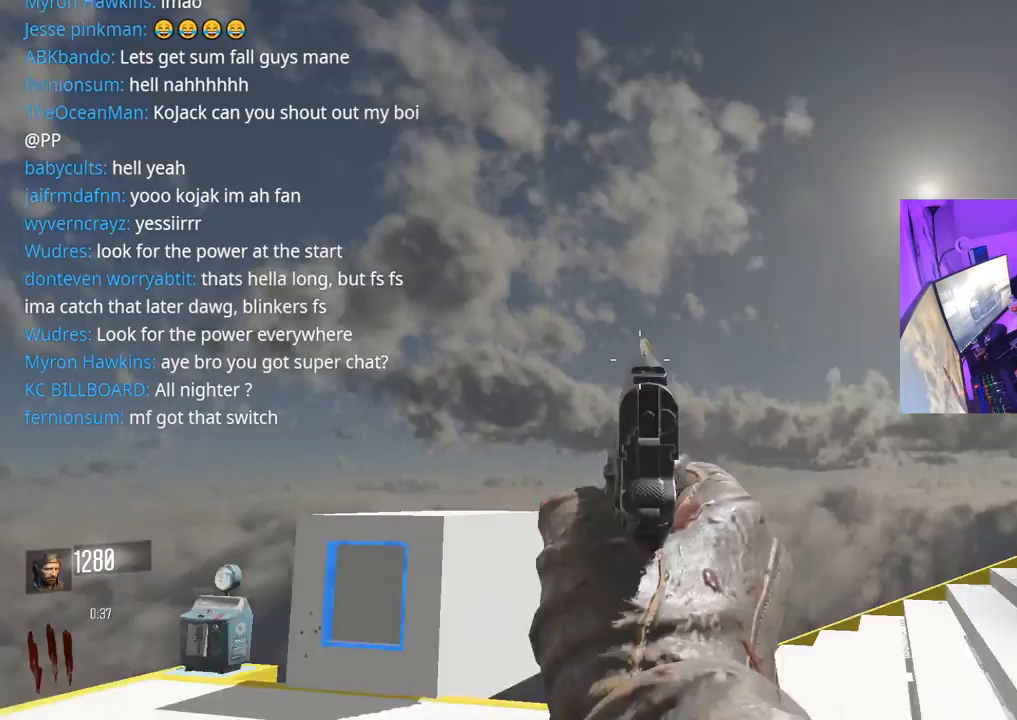
{"buttons": [], "left_stick": "left", "right_stick": "left", "events": [[67, "L3", "down"], [167, "L3", "up"], [250, "L3", "down"], [250, "left_stick", "up"], [350, "right_stick", "left"], [367, "L3", "up"], [417, "left_stick", "left"]]}
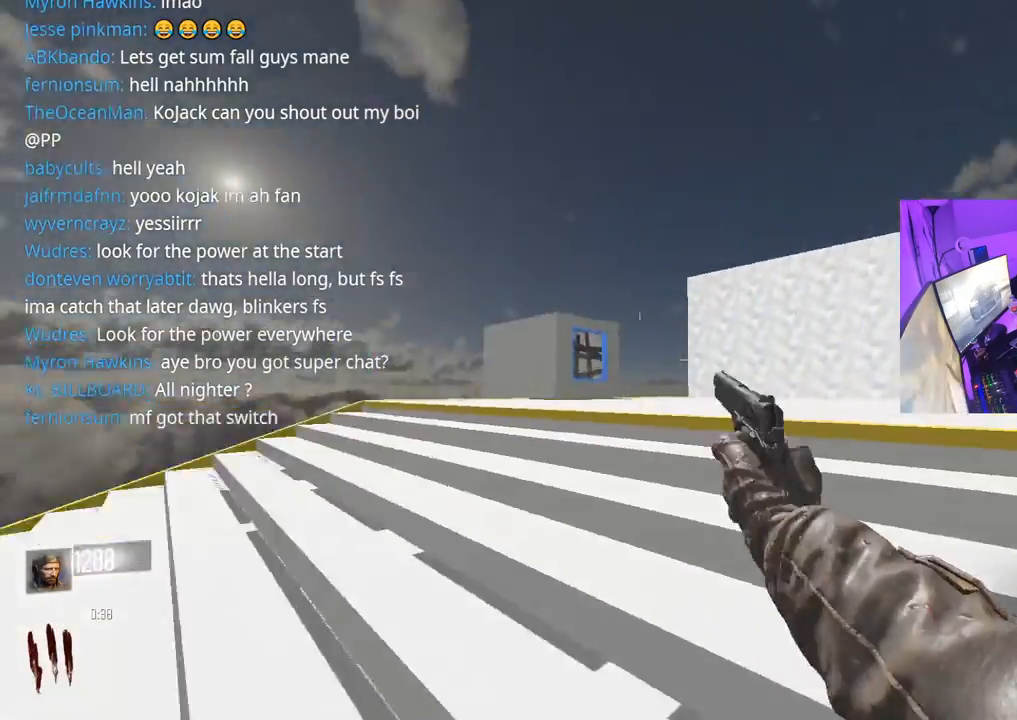
{"buttons": ["L2"], "left_stick": "right", "right_stick": "up-right", "events": [[67, "left_stick", "up"], [117, "L3", "down"], [150, "left_stick", "up-right"], [200, "right_stick", "center"], [250, "L3", "up"], [267, "L2", "down"], [333, "left_stick", "right"], [483, "right_stick", "up-right"]]}
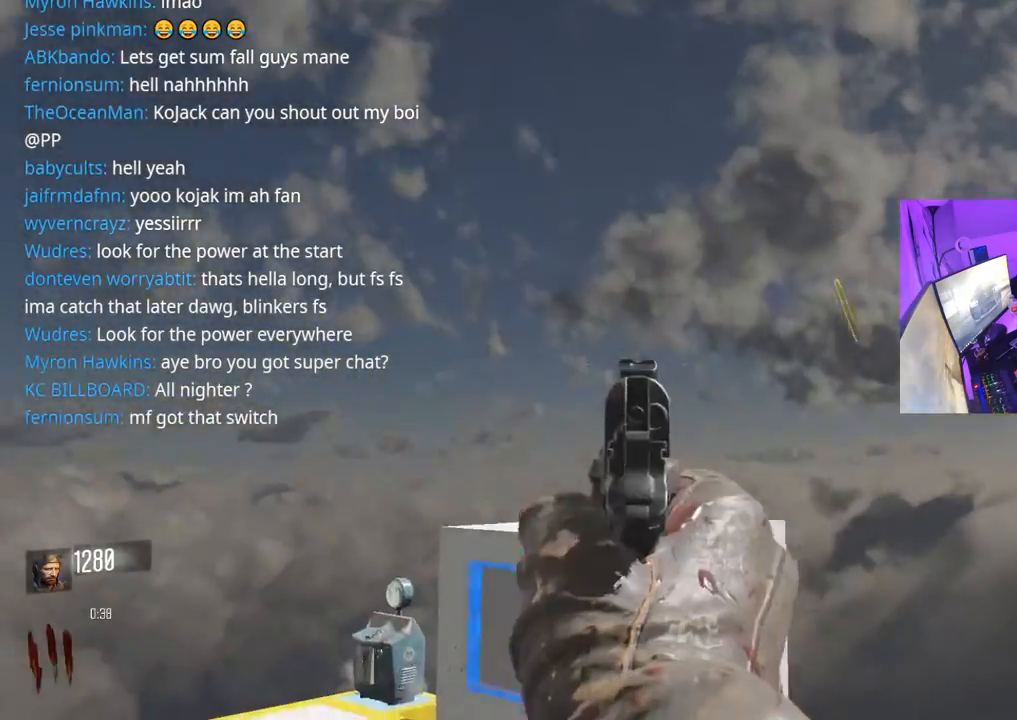
{"buttons": ["L2"], "left_stick": "left", "right_stick": "left", "events": [[183, "right_stick", "right"], [317, "right_stick", "center"], [333, "left_stick", "left"], [400, "right_stick", "left"]]}
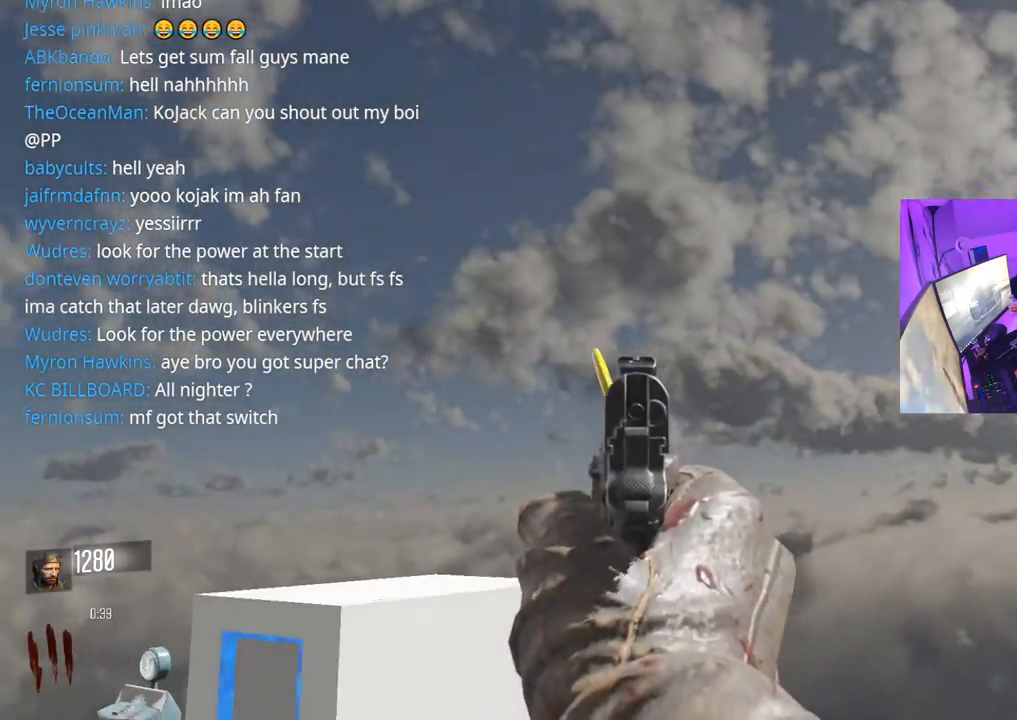
{"buttons": [], "left_stick": "up", "right_stick": "right", "events": [[83, "right_stick", "center"], [133, "R2", "down"], [133, "right_stick", "up-right"], [150, "left_stick", "right"], [200, "R2", "up"], [233, "left_stick", "center"], [233, "right_stick", "center"], [483, "L2", "up"], [483, "left_stick", "up"], [483, "right_stick", "right"]]}
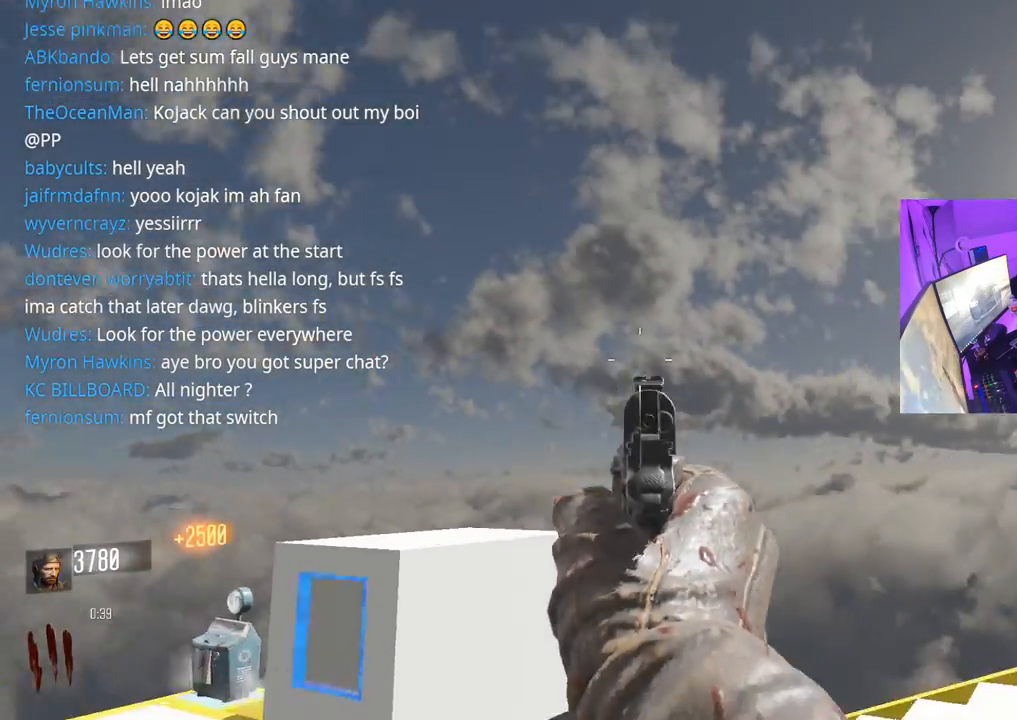
{"buttons": ["L3"], "left_stick": "up", "right_stick": "center", "events": [[50, "L3", "down"], [150, "L3", "up"], [250, "L3", "down"], [350, "L3", "up"], [400, "right_stick", "center"], [467, "L3", "down"]]}
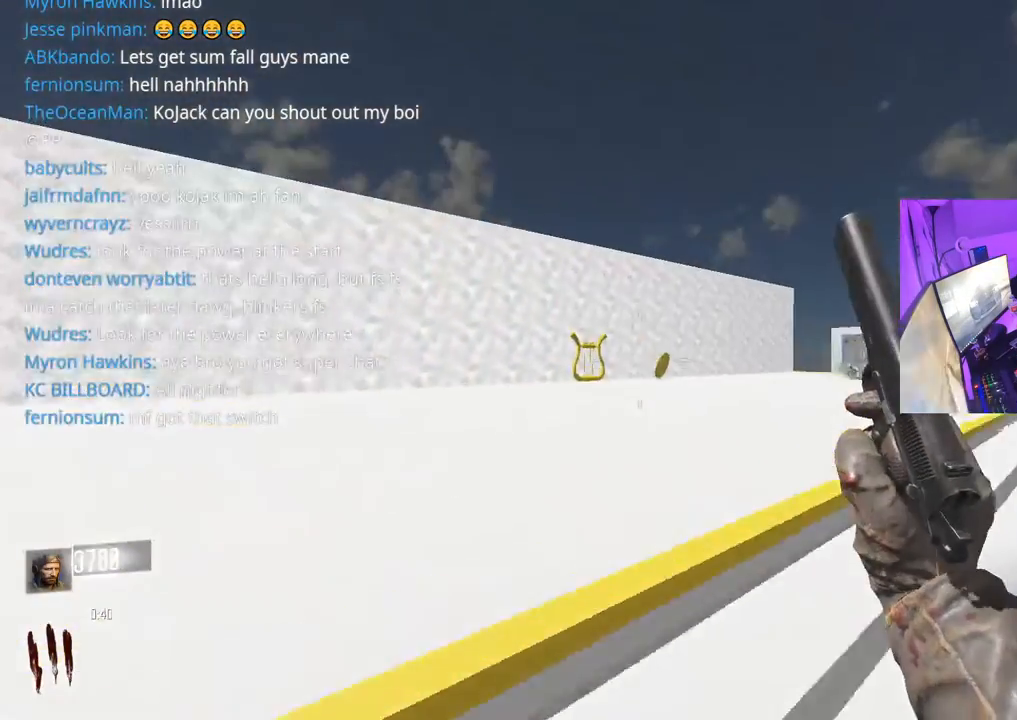
{"buttons": ["L2"], "left_stick": "left", "right_stick": "left", "events": [[100, "right_stick", "right"], [150, "L3", "up"], [150, "left_stick", "up-left"], [200, "L2", "down"], [267, "right_stick", "center"], [483, "left_stick", "left"], [483, "right_stick", "left"]]}
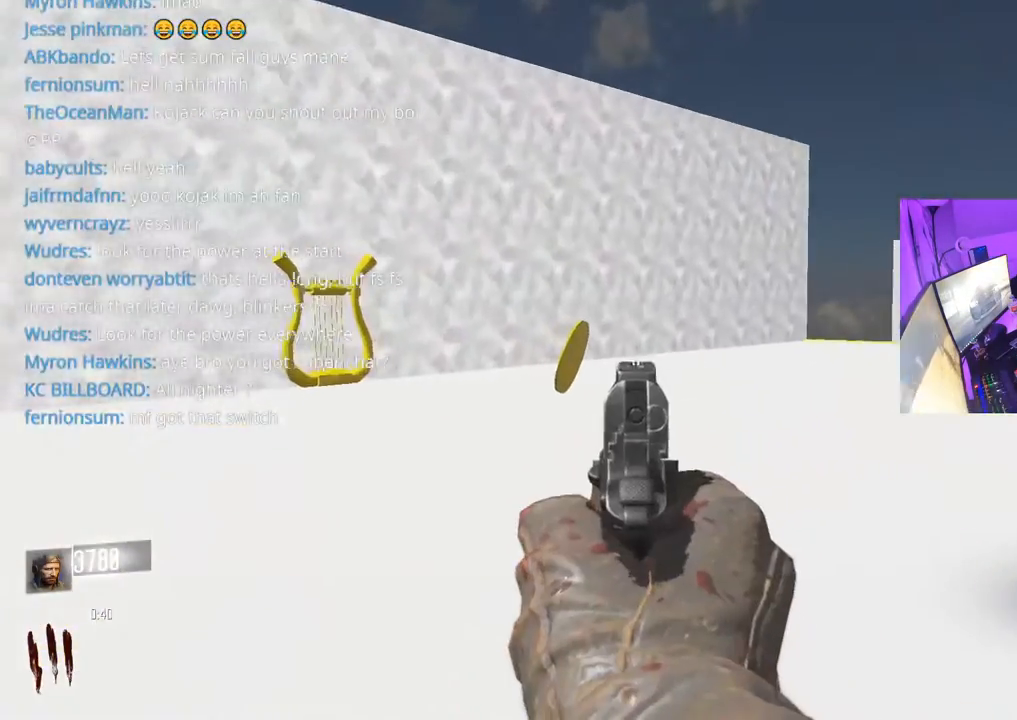
{"buttons": ["L2"], "left_stick": "up-right", "right_stick": "center", "events": [[50, "right_stick", "center"], [167, "left_stick", "up-left"], [300, "R2", "down"], [300, "left_stick", "up-right"], [383, "R2", "up"]]}
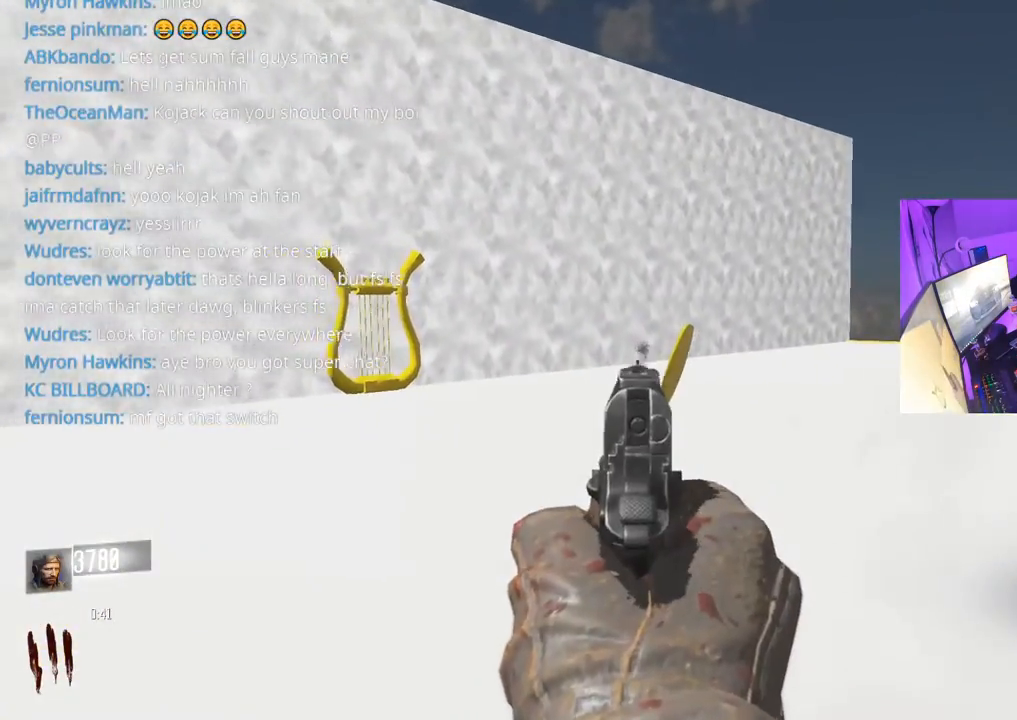
{"buttons": [], "left_stick": "up", "right_stick": "center", "events": [[150, "R2", "down"], [167, "left_stick", "up"], [250, "R2", "up"], [350, "X", "down"], [367, "L2", "up"], [483, "X", "up"]]}
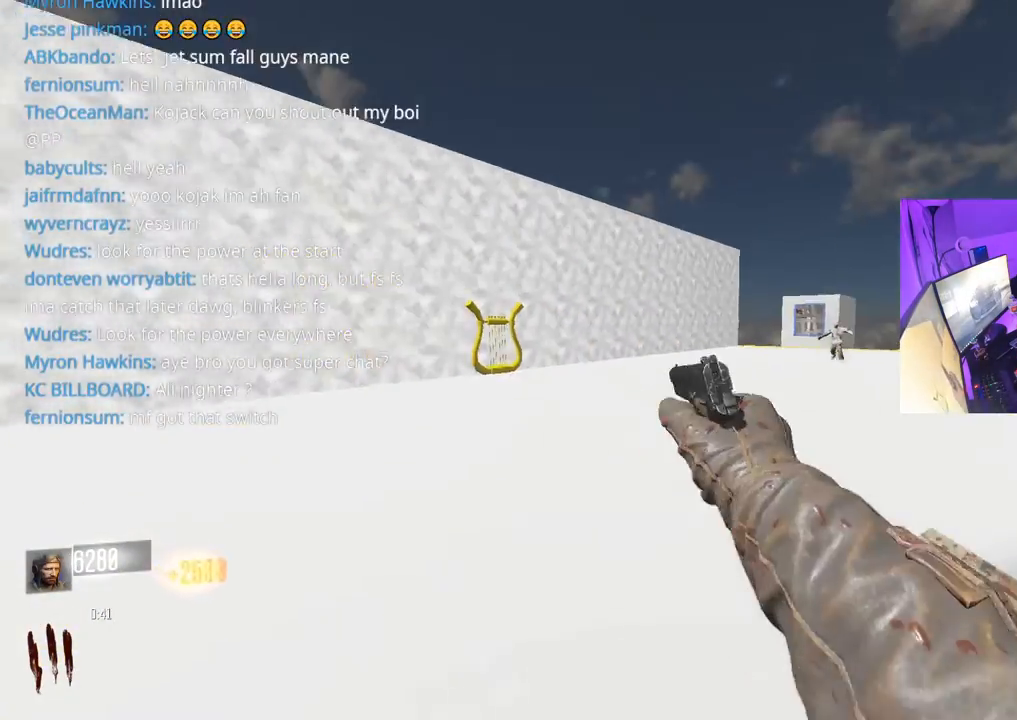
{"buttons": ["L3"], "left_stick": "up", "right_stick": "center", "events": [[33, "L3", "down"], [150, "right_stick", "left"], [167, "L3", "up"], [233, "L3", "down"], [317, "right_stick", "center"], [367, "L3", "up"], [450, "L3", "down"]]}
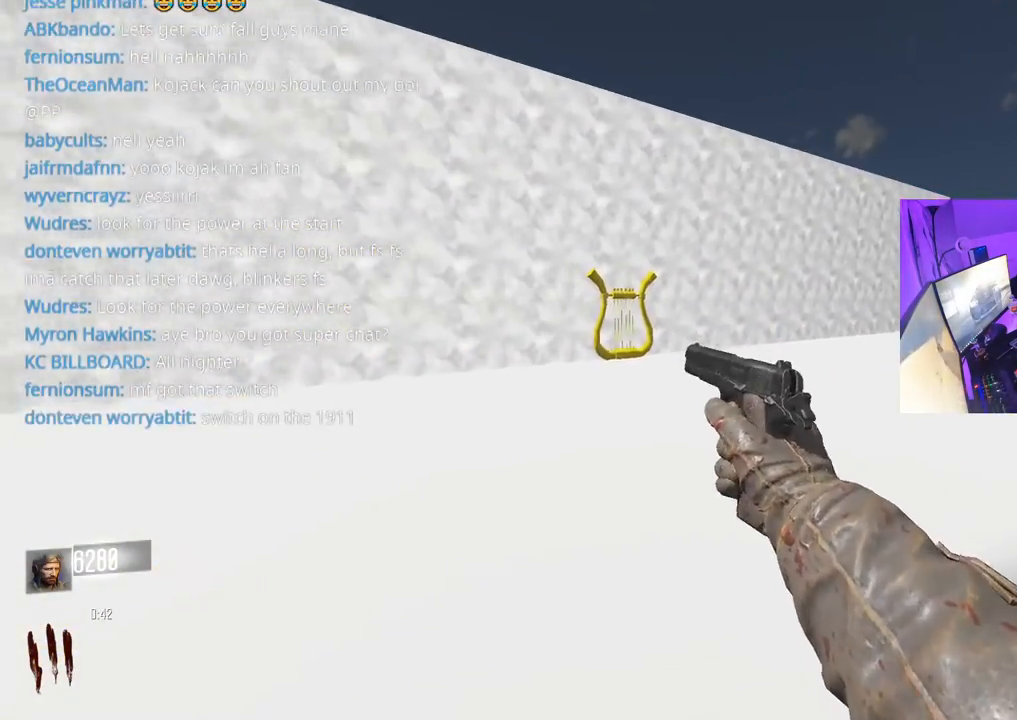
{"buttons": [], "left_stick": "up", "right_stick": "center", "events": [[150, "R3", "down"], [367, "L3", "up"], [400, "R3", "up"]]}
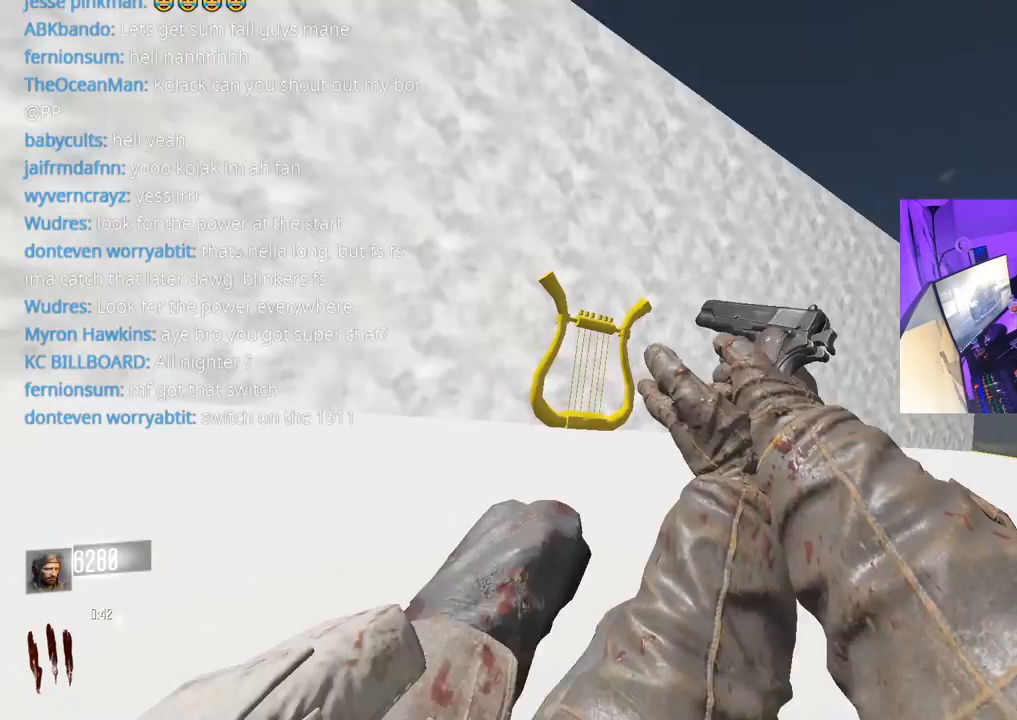
{"buttons": ["L3"], "left_stick": "up", "right_stick": "center", "events": [[200, "A", "down"], [217, "right_stick", "down"], [317, "A", "up"], [333, "right_stick", "center"], [483, "L3", "down"]]}
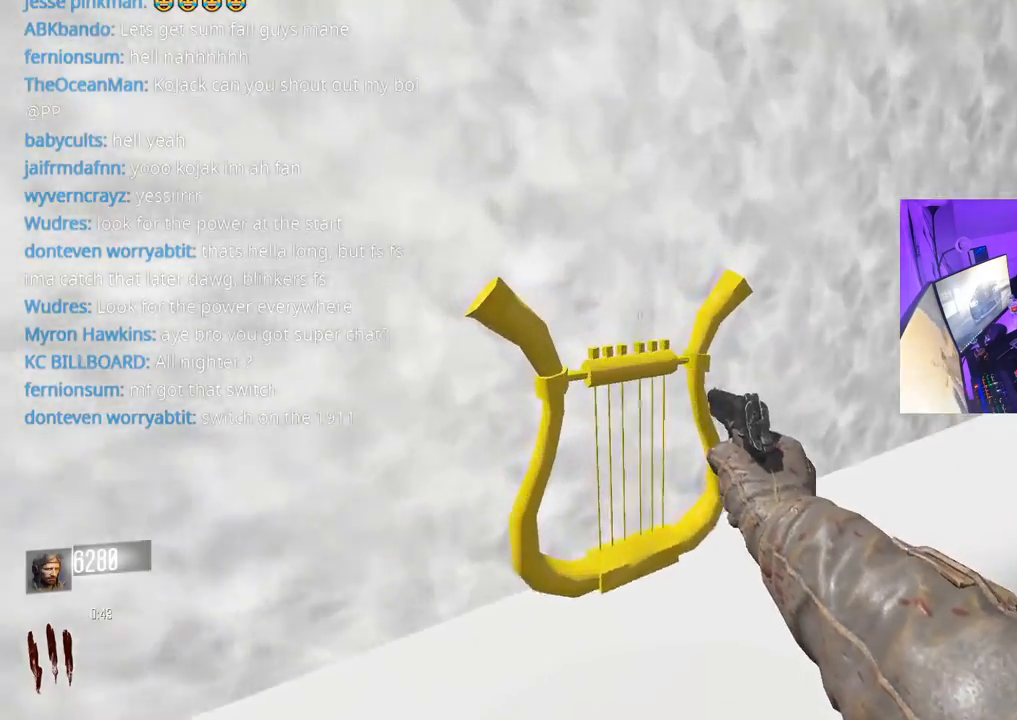
{"buttons": ["X"], "left_stick": "center", "right_stick": "center", "events": [[133, "L3", "up"], [267, "X", "down"], [333, "left_stick", "center"]]}
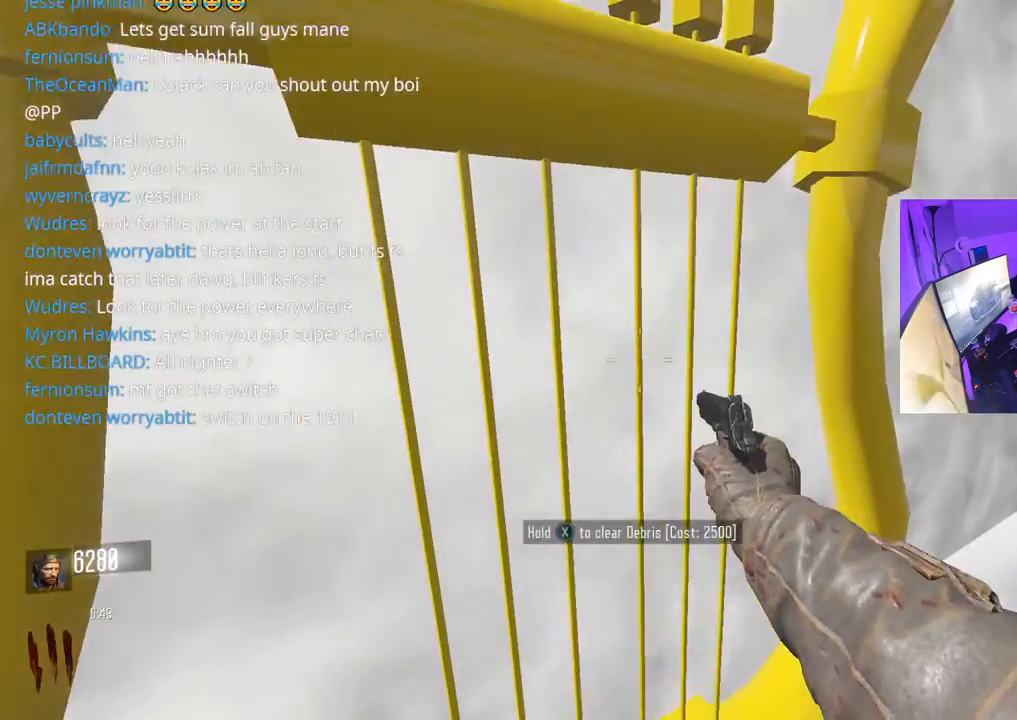
{"buttons": ["L3"], "left_stick": "up-left", "right_stick": "up-left", "events": [[117, "X", "up"], [117, "left_stick", "up"], [183, "left_stick", "up-right"], [283, "L3", "down"], [283, "right_stick", "right"], [317, "left_stick", "up"], [367, "right_stick", "up-left"], [417, "L3", "up"], [417, "left_stick", "up-left"], [483, "L3", "down"]]}
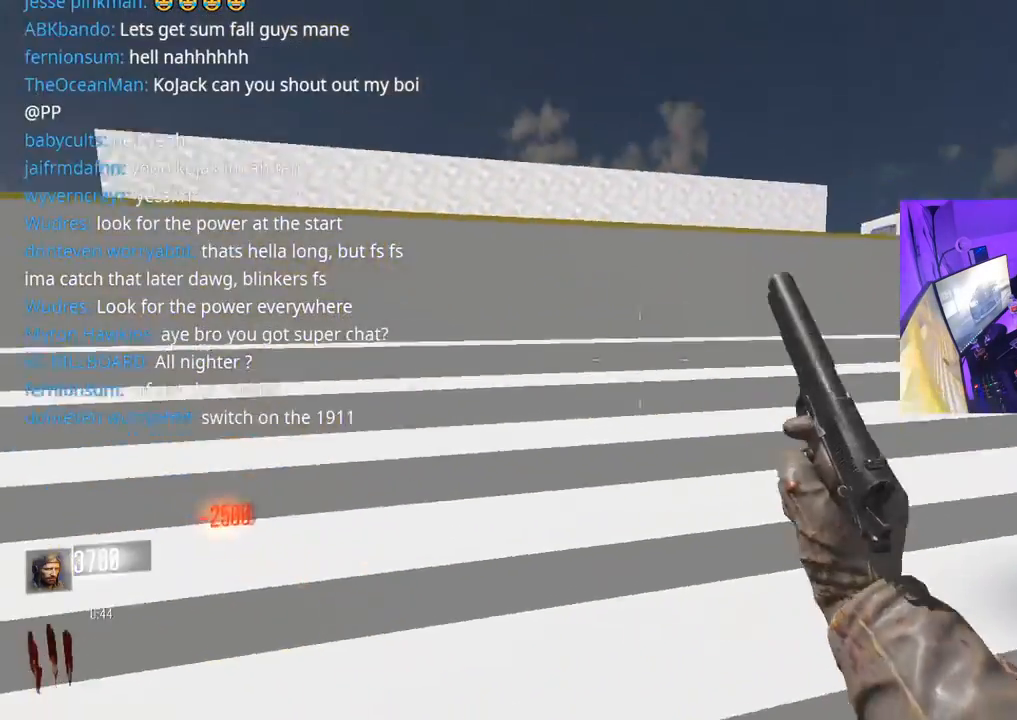
{"buttons": [], "left_stick": "up", "right_stick": "center", "events": [[100, "right_stick", "center"], [283, "L3", "up"], [450, "left_stick", "up"]]}
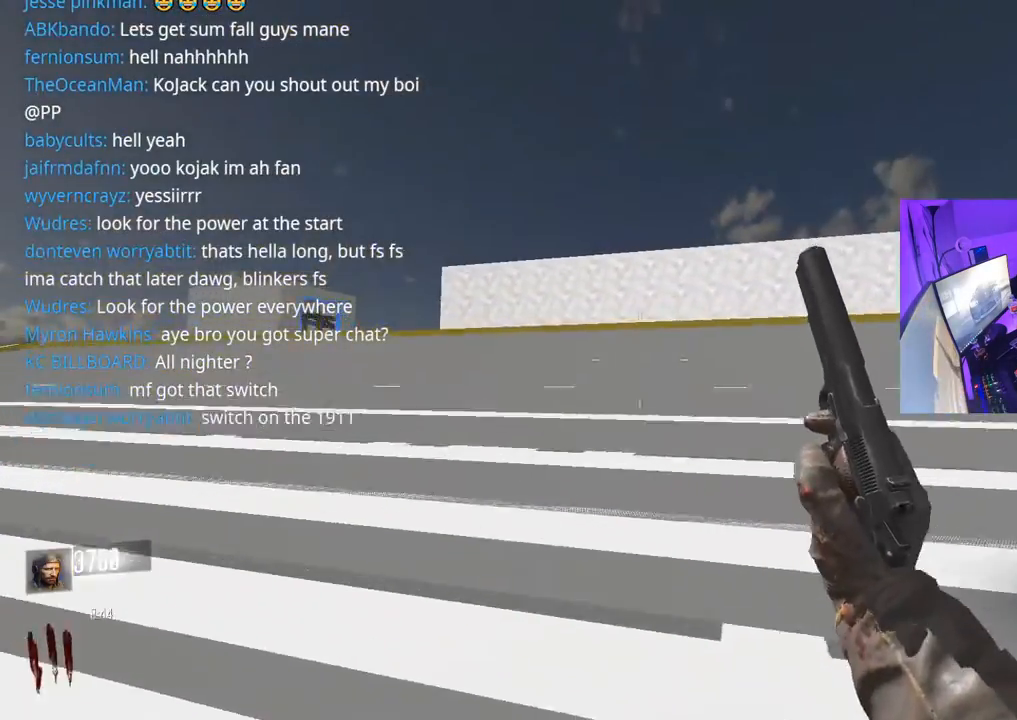
{"buttons": [], "left_stick": "up", "right_stick": "center", "events": [[167, "right_stick", "down-right"], [317, "right_stick", "center"], [367, "L3", "down"], [483, "L3", "up"]]}
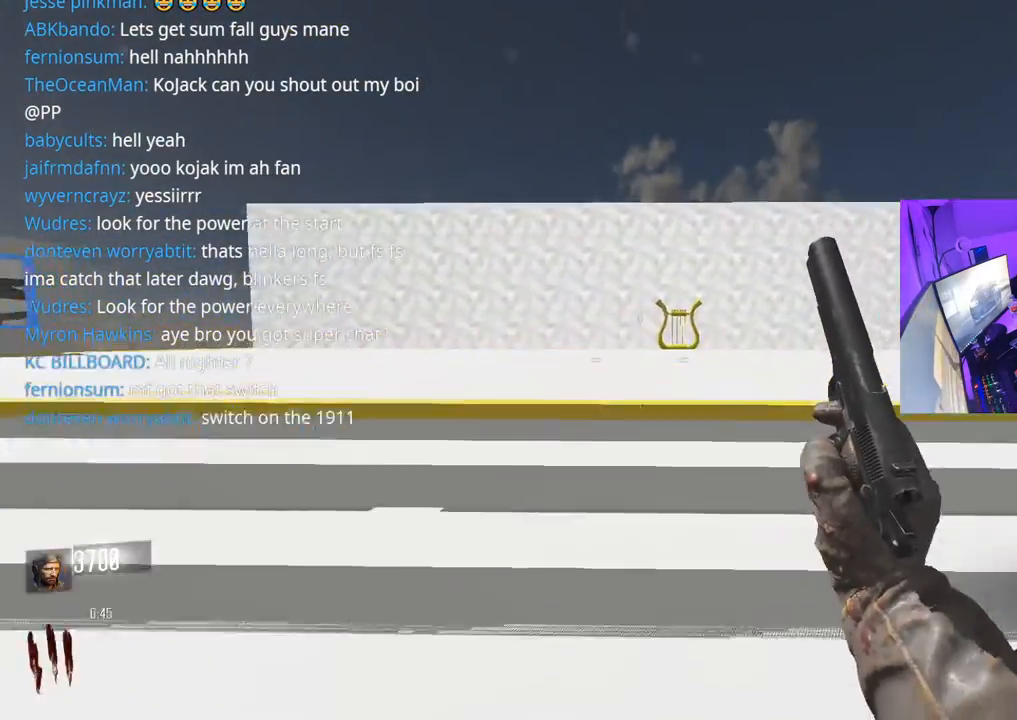
{"buttons": ["L3"], "left_stick": "up", "right_stick": "center", "events": [[333, "right_stick", "right"], [433, "right_stick", "center"], [483, "L3", "down"]]}
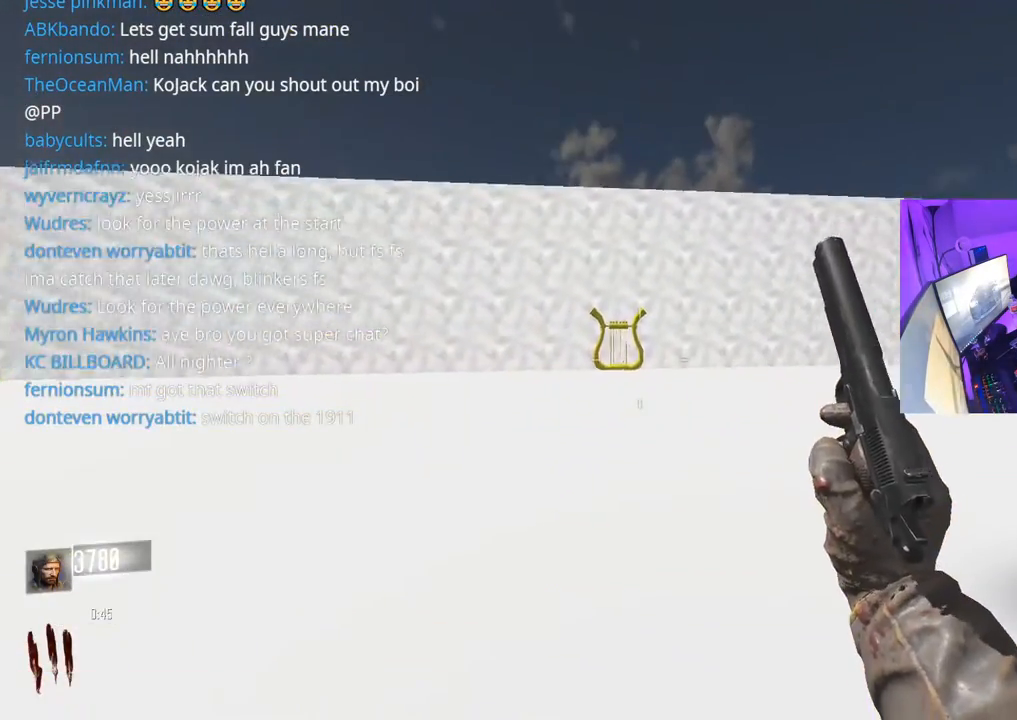
{"buttons": ["L3"], "left_stick": "up", "right_stick": "center", "events": []}
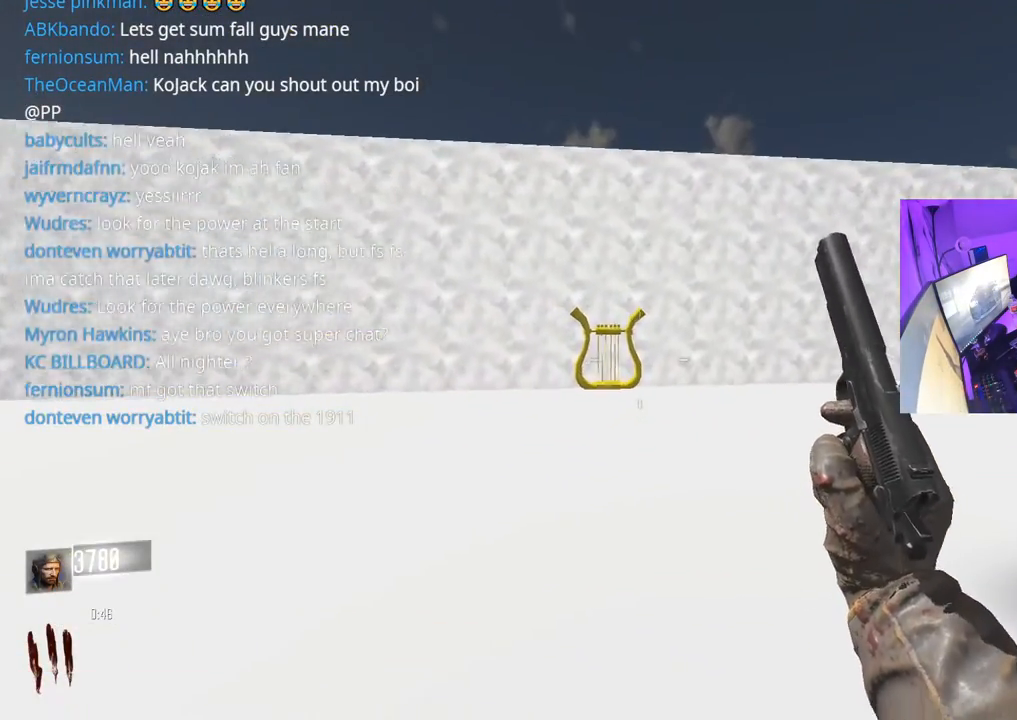
{"buttons": [], "left_stick": "up", "right_stick": "center", "events": [[150, "R3", "down"], [217, "L3", "up"], [417, "R3", "up"]]}
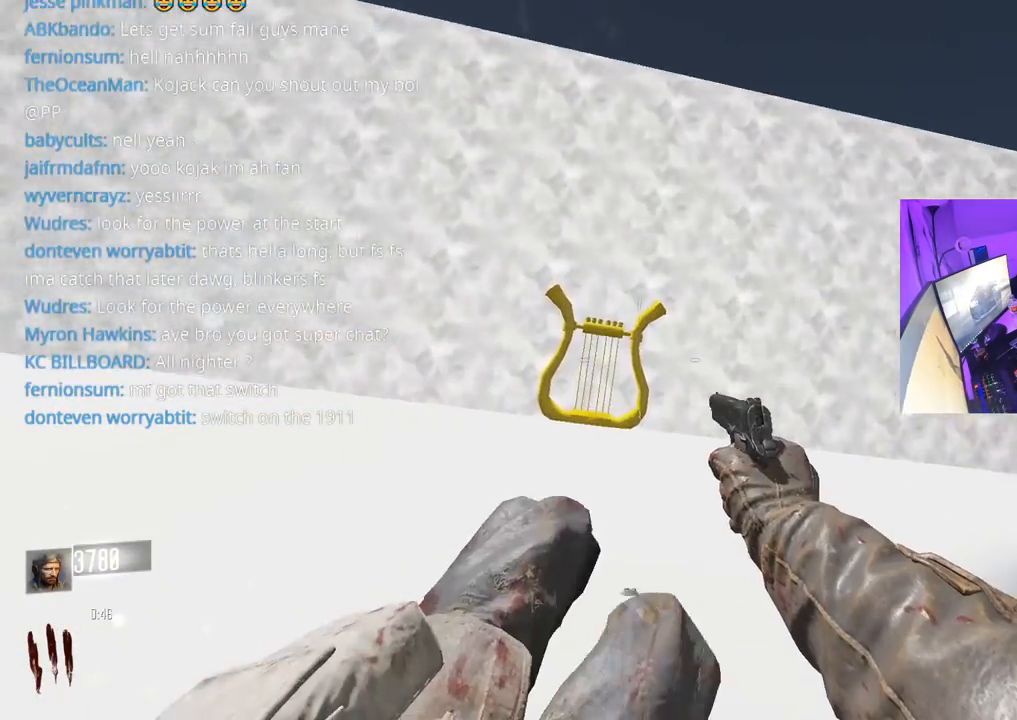
{"buttons": [], "left_stick": "up", "right_stick": "center", "events": [[167, "A", "down"], [267, "A", "up"]]}
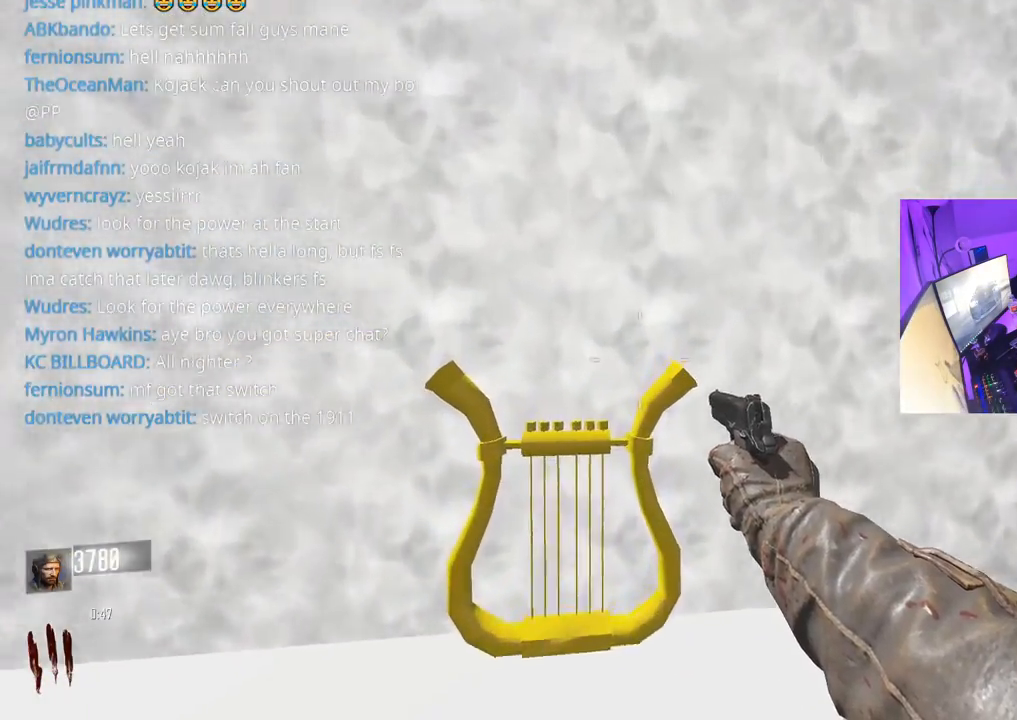
{"buttons": ["X"], "left_stick": "left", "right_stick": "center", "events": [[283, "X", "down"], [383, "left_stick", "left"]]}
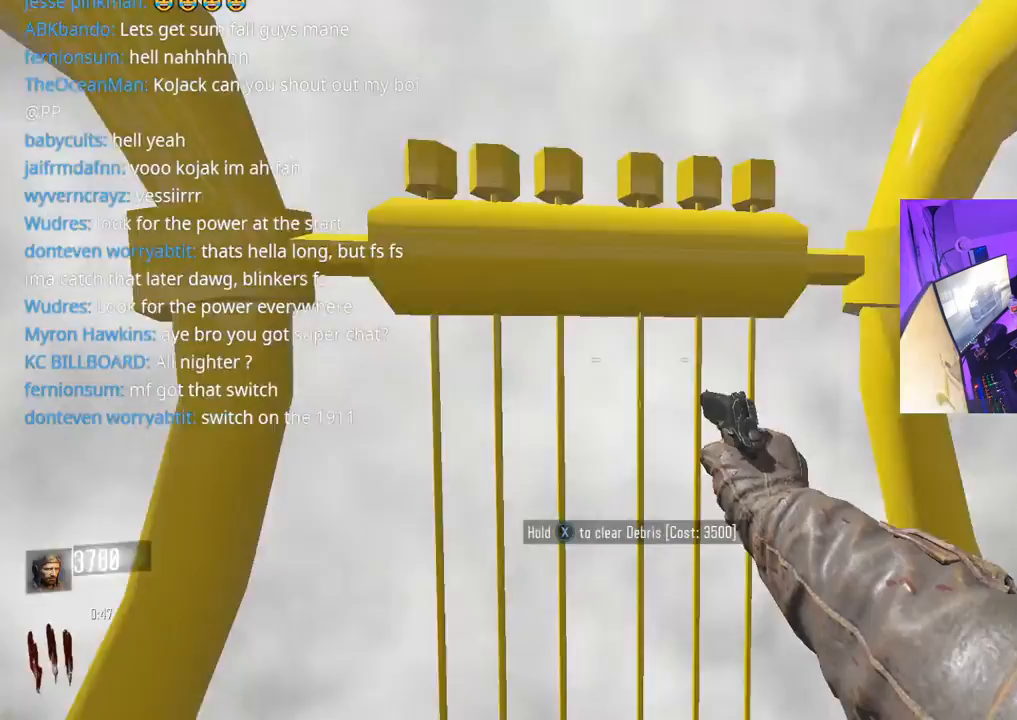
{"buttons": [], "left_stick": "up", "right_stick": "left", "events": [[50, "left_stick", "up"], [300, "L3", "down"], [300, "X", "up"], [433, "L3", "up"], [467, "right_stick", "left"]]}
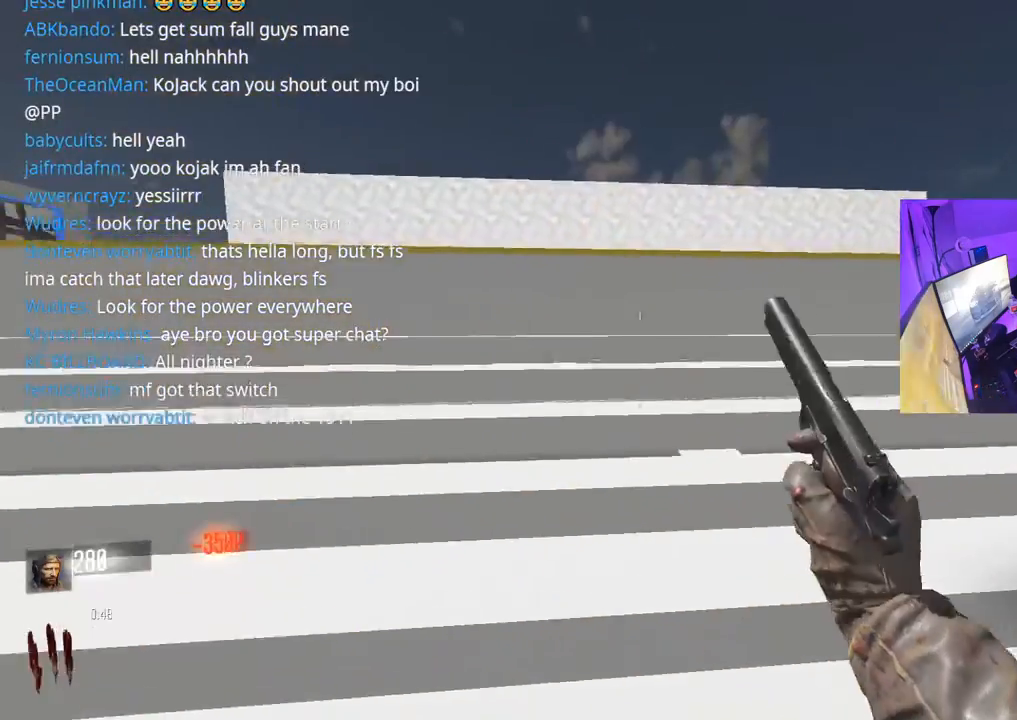
{"buttons": [], "left_stick": "up", "right_stick": "right", "events": [[67, "L3", "down"], [100, "right_stick", "center"], [167, "L3", "up"], [467, "right_stick", "right"]]}
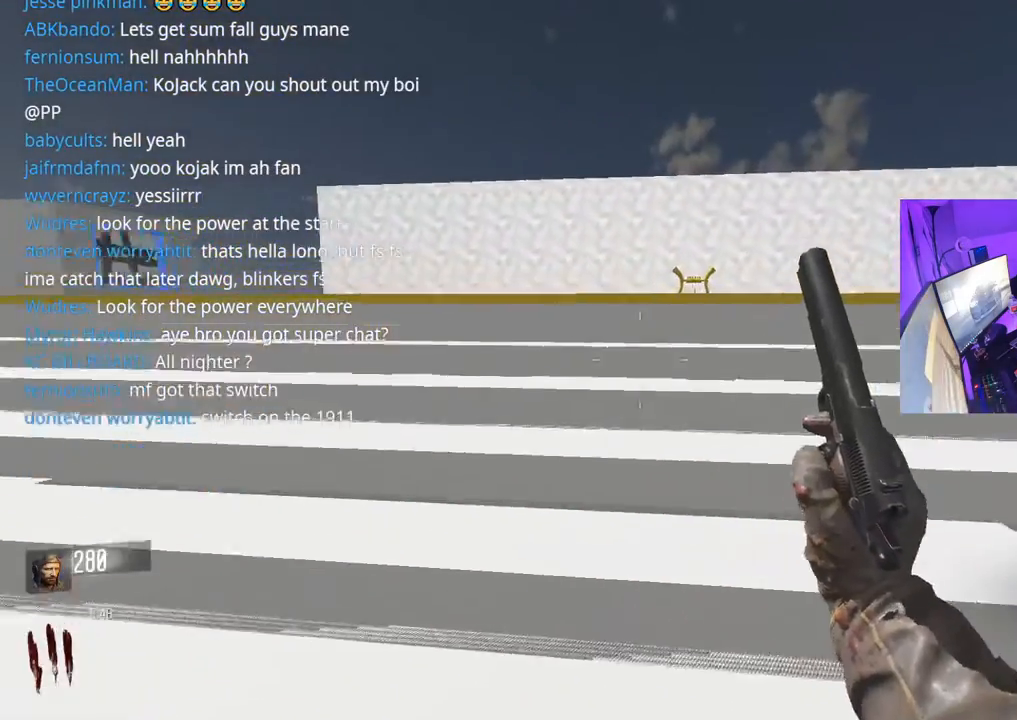
{"buttons": ["L3"], "left_stick": "up", "right_stick": "center", "events": [[33, "right_stick", "center"], [283, "right_stick", "right"], [350, "L3", "down"], [367, "right_stick", "center"]]}
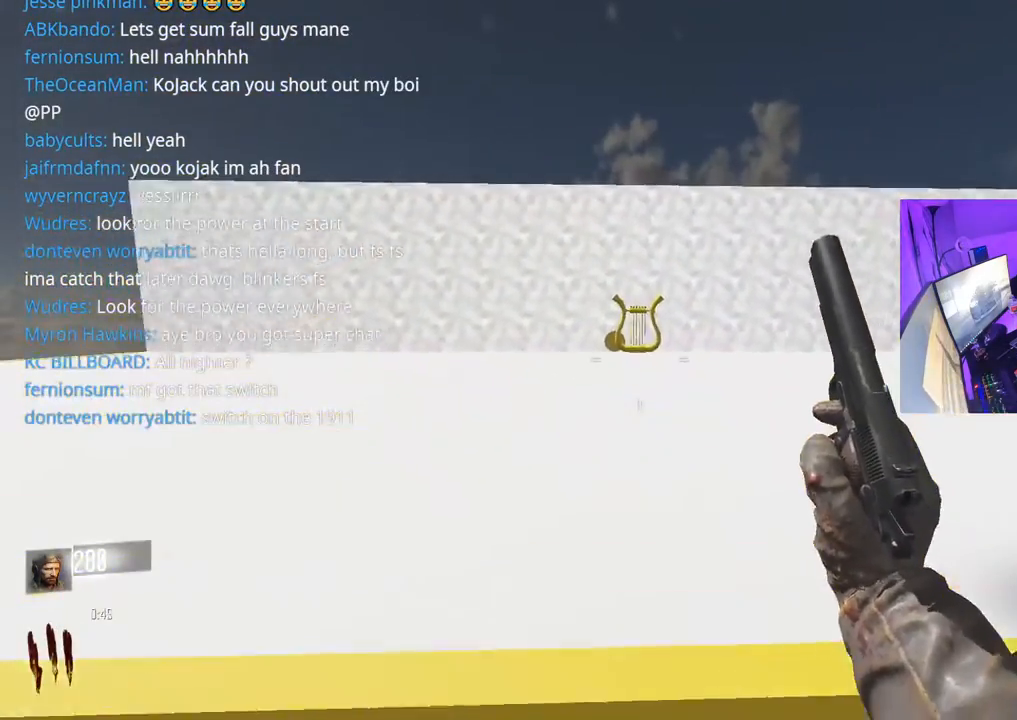
{"buttons": ["R3"], "left_stick": "up", "right_stick": "center", "events": [[317, "R3", "down"], [450, "L3", "up"]]}
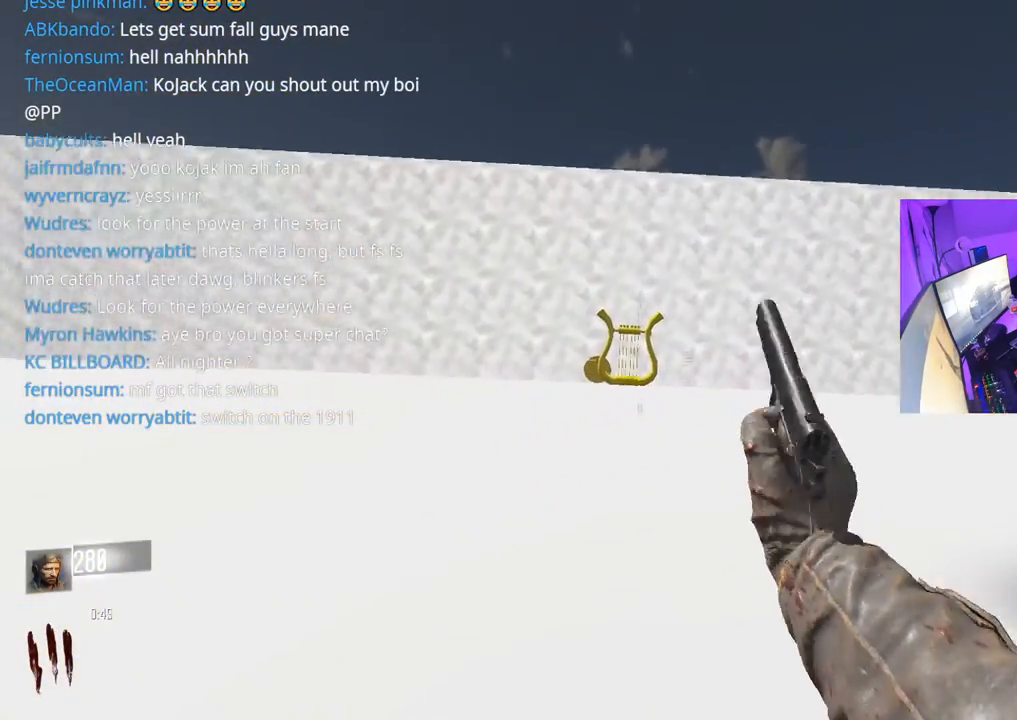
{"buttons": [], "left_stick": "up", "right_stick": "center", "events": [[167, "R3", "up"], [283, "A", "down"], [300, "L3", "down"], [400, "A", "up"], [400, "L3", "up"]]}
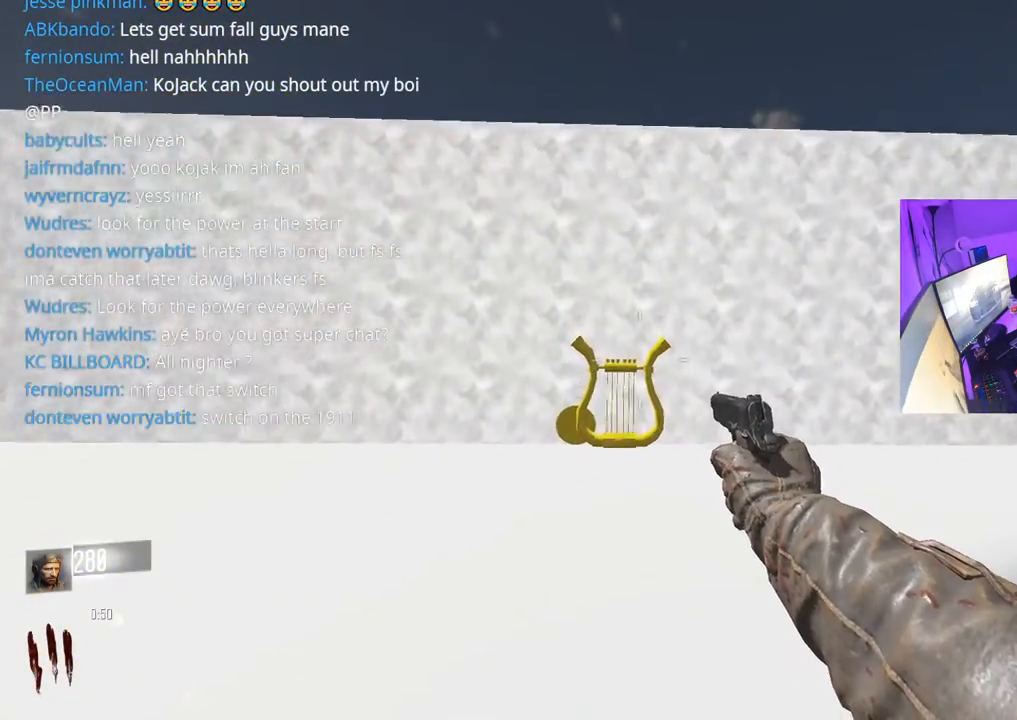
{"buttons": [], "left_stick": "up", "right_stick": "center", "events": [[50, "L3", "down"], [117, "R3", "down"], [450, "L3", "up"], [483, "R3", "up"]]}
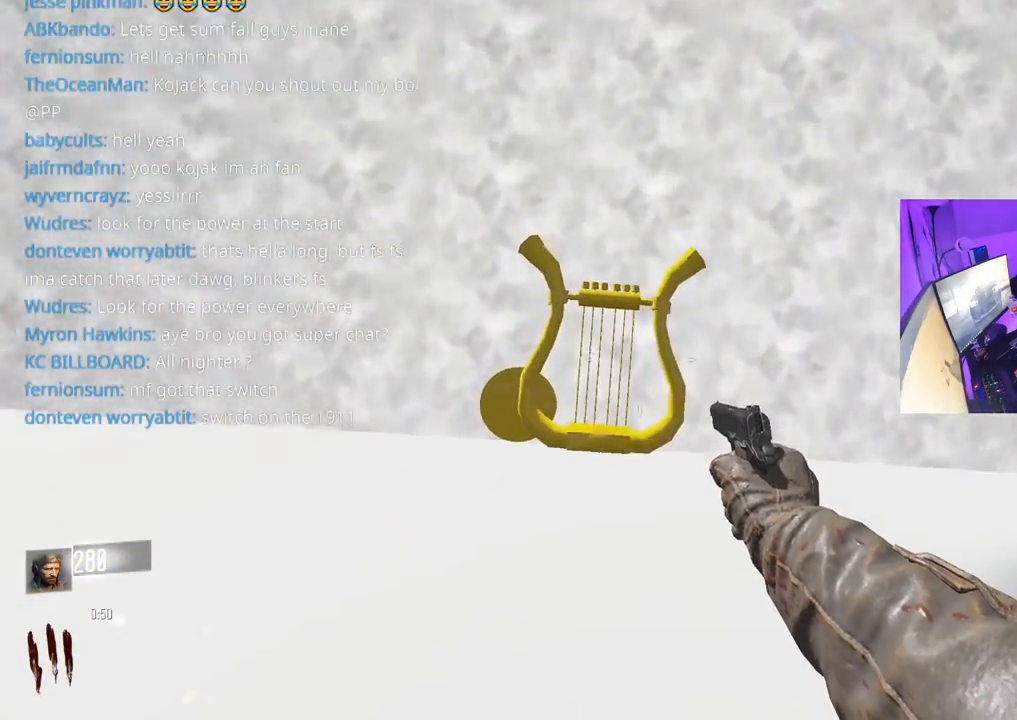
{"buttons": [], "left_stick": "up", "right_stick": "center", "events": []}
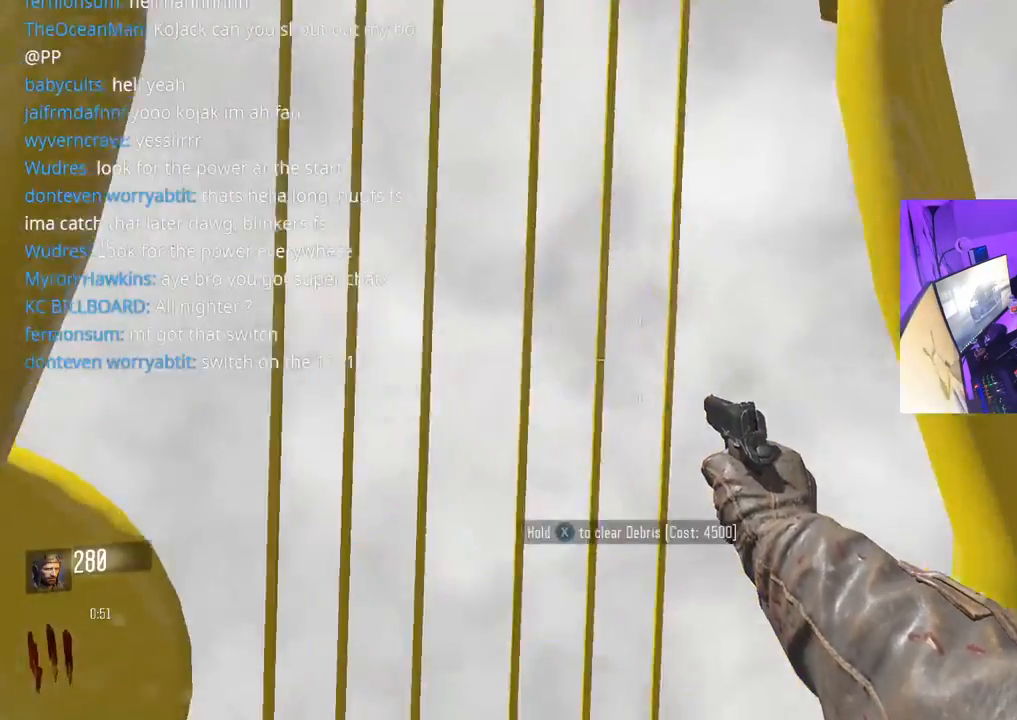
{"buttons": ["X"], "left_stick": "up-left", "right_stick": "center", "events": [[17, "X", "down"], [17, "left_stick", "up-left"]]}
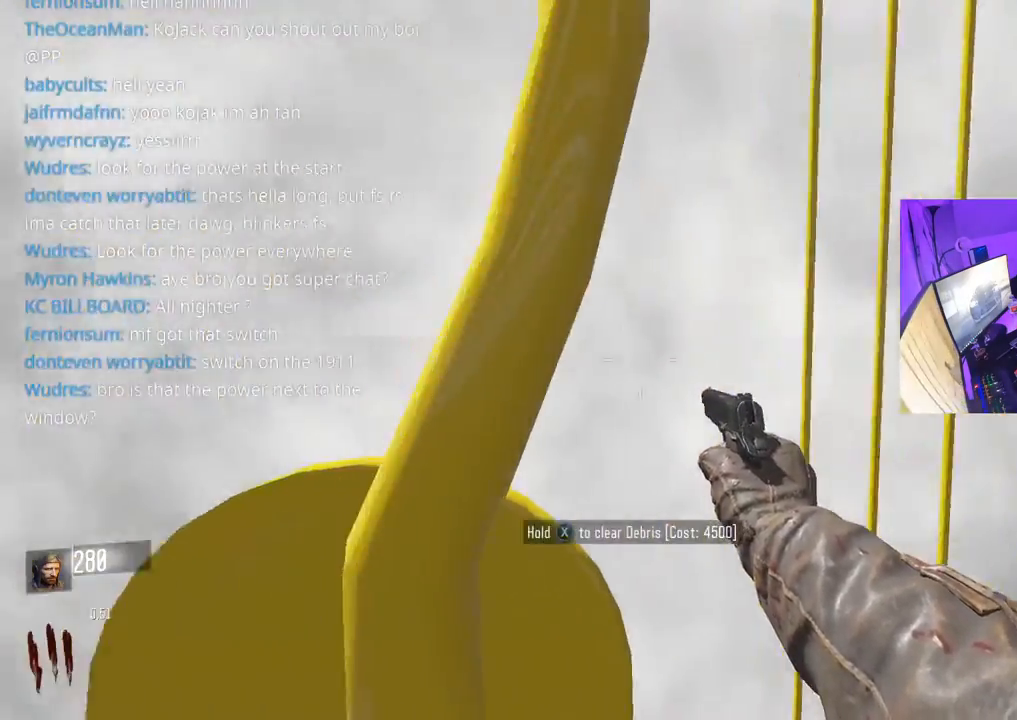
{"buttons": [], "left_stick": "up-right", "right_stick": "right", "events": [[33, "left_stick", "up"], [100, "X", "up"], [217, "left_stick", "down-right"], [217, "right_stick", "right"], [450, "left_stick", "up-right"]]}